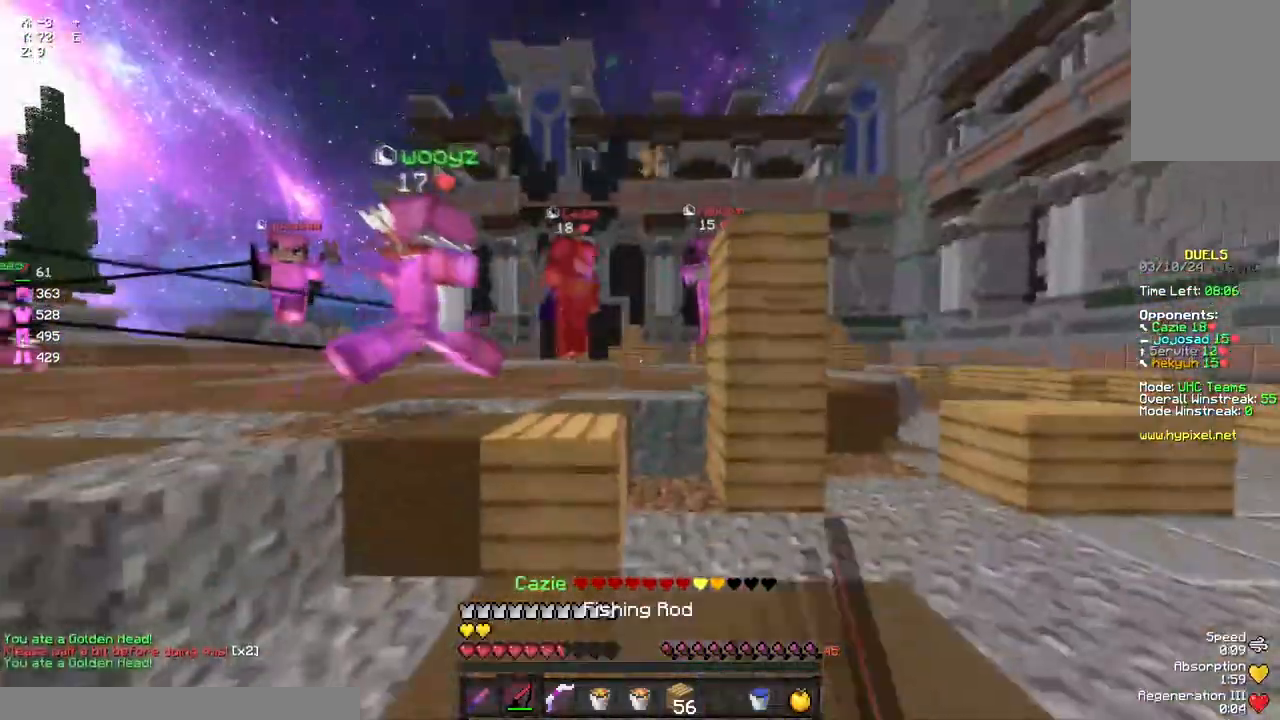
Gameplay with keyboard and mouse; each line is a JSON object with the keys and mouse buttons held at the frame after it. "events" lists presses ("down") and releases ("up") of "a", "d", "s", "space", "w", "mouse_left" and "mouse_right" between this image and that frame as [ms after this image, input, new state], when the widget could be followed in between. "mouse_left", "mouse_right" = the "left", "right" buttons of the "mouse" list. No other keys are recorded. Fast repeated clicks can show as one long hold. Mouse movement is not recorded.
{"keys": ["w"], "mouse": ["left"], "events": [[33, "d", "down"], [33, "mouse_right", "up"], [250, "mouse_right", "down"], [350, "d", "up"], [350, "mouse_right", "up"], [500, "mouse_left", "down"]]}
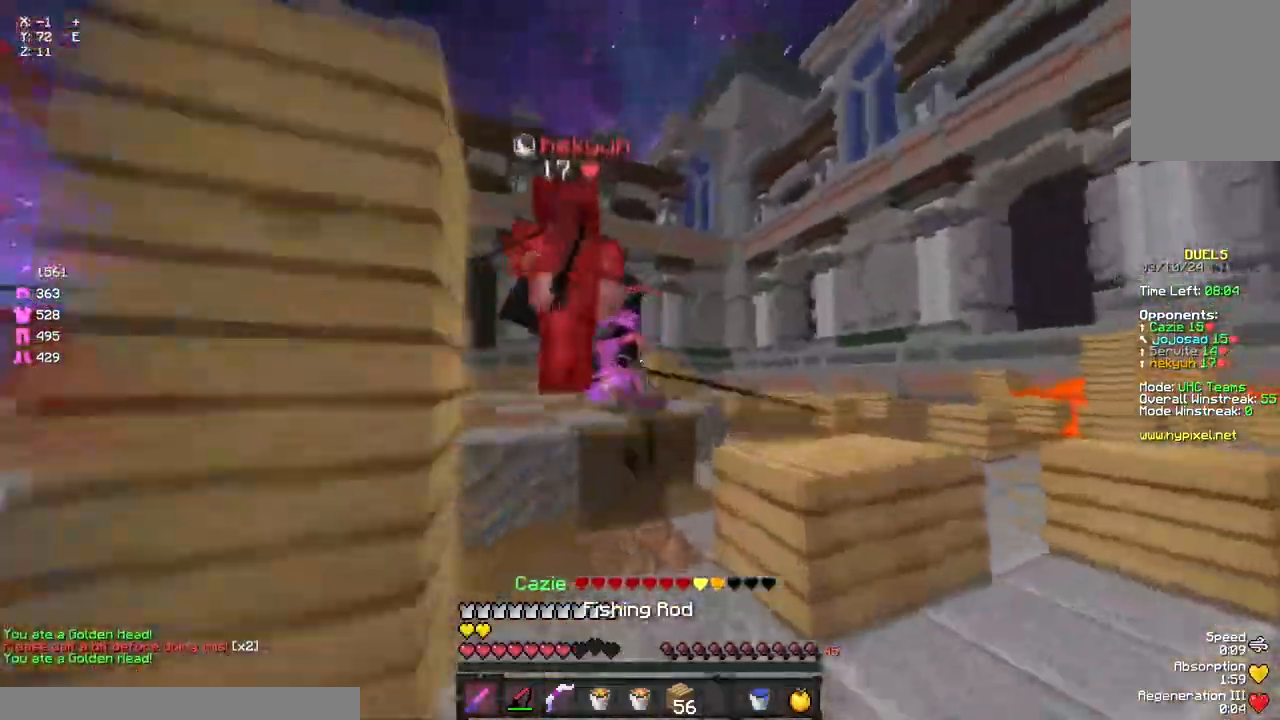
{"keys": ["w"], "mouse": ["left"], "events": [[67, "mouse_left", "up"], [133, "space", "down"], [183, "d", "down"], [183, "mouse_left", "down"], [233, "space", "up"], [350, "mouse_left", "up"], [400, "mouse_left", "down"], [450, "d", "up"], [450, "mouse_left", "up"], [500, "mouse_left", "down"]]}
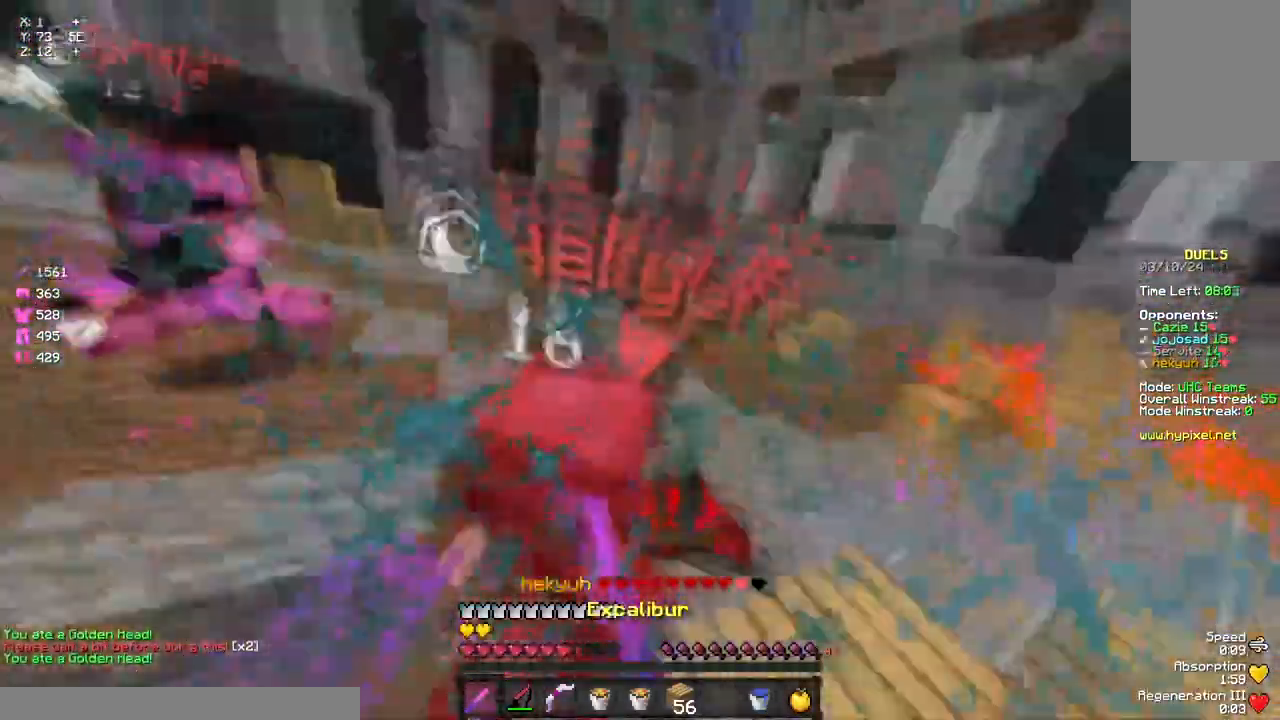
{"keys": ["w"], "mouse": ["left"], "events": [[67, "mouse_left", "up"], [117, "mouse_left", "down"], [183, "mouse_left", "up"], [233, "a", "down"], [233, "mouse_left", "down"], [283, "a", "up"], [283, "mouse_left", "up"], [333, "mouse_left", "down"], [383, "mouse_right", "down"], [500, "mouse_right", "up"]]}
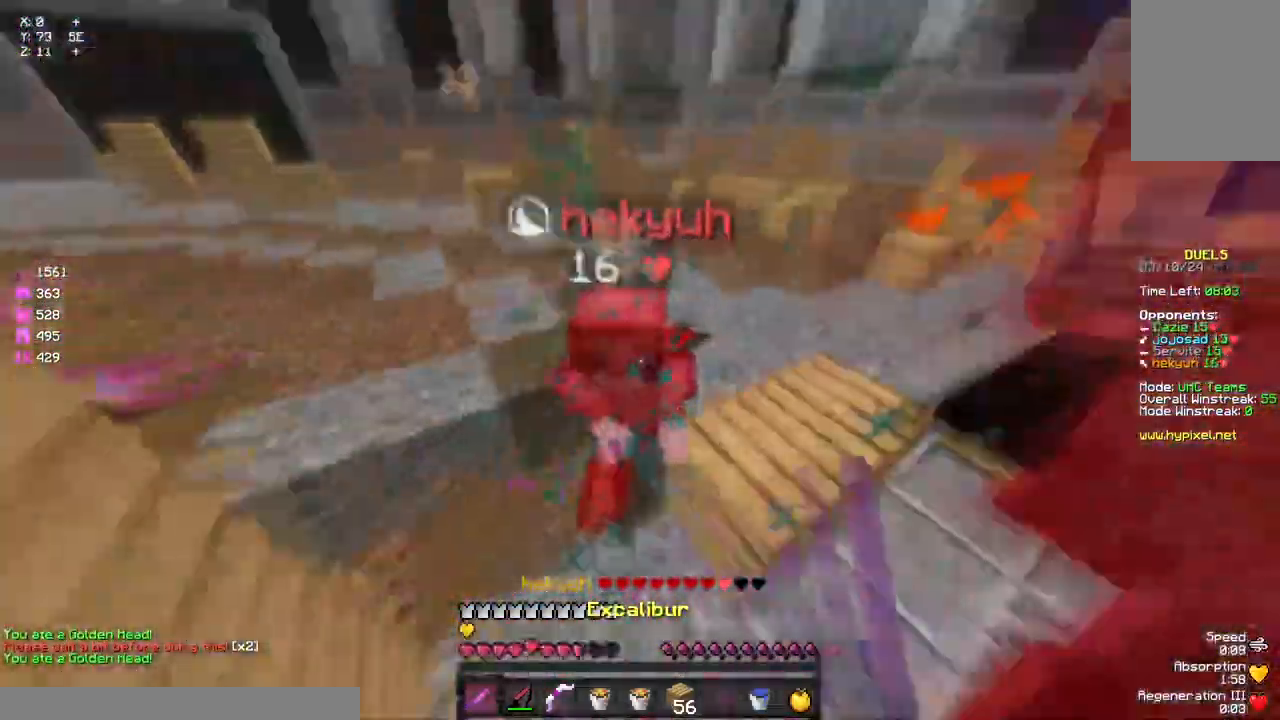
{"keys": ["a"], "mouse": ["left", "right"], "events": [[50, "mouse_left", "up"], [100, "mouse_left", "down"], [150, "d", "down"], [150, "mouse_left", "up"], [217, "mouse_left", "down"], [267, "mouse_left", "up"], [317, "mouse_left", "down"], [367, "mouse_left", "up"], [417, "d", "up"], [417, "w", "up"], [483, "a", "down"], [483, "mouse_left", "down"], [483, "mouse_right", "down"]]}
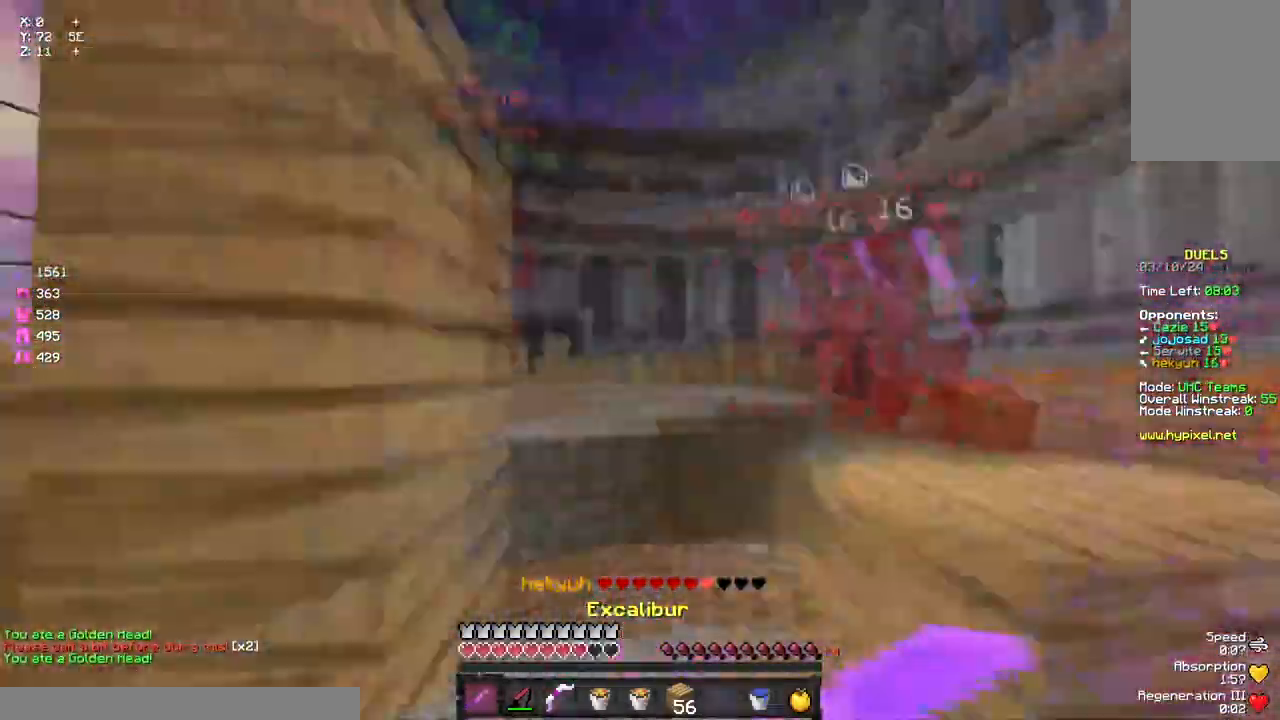
{"keys": ["d", "w"], "mouse": ["left"], "events": [[33, "mouse_left", "up"], [33, "mouse_right", "up"], [83, "mouse_left", "down"], [83, "w", "down"], [183, "mouse_left", "up"], [300, "space", "down"], [350, "mouse_left", "down"], [400, "a", "up"], [400, "mouse_left", "up"], [400, "space", "up"], [450, "d", "down"], [450, "mouse_left", "down"]]}
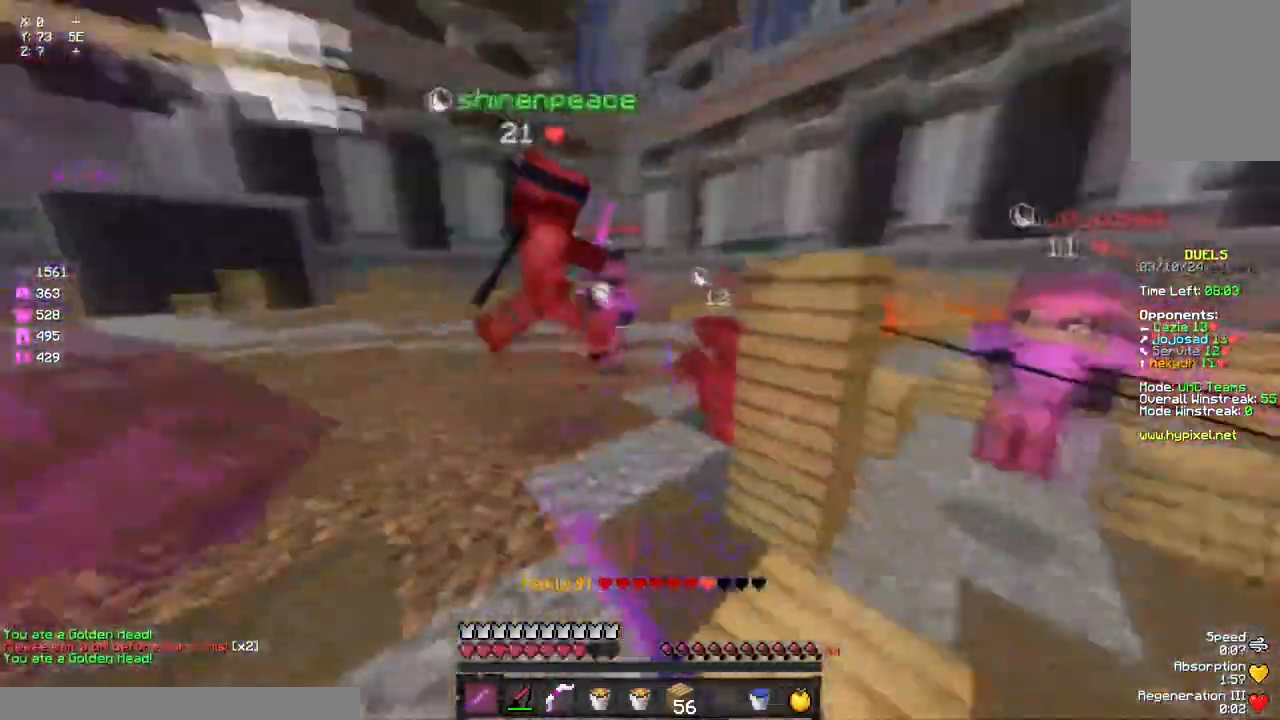
{"keys": ["d", "w"], "mouse": ["left"], "events": [[17, "d", "up"], [17, "mouse_left", "up"], [67, "mouse_left", "down"], [117, "mouse_left", "up"], [183, "mouse_right", "down"], [233, "mouse_right", "up"], [283, "d", "down"], [333, "mouse_left", "down"], [383, "mouse_left", "up"], [433, "mouse_left", "down"]]}
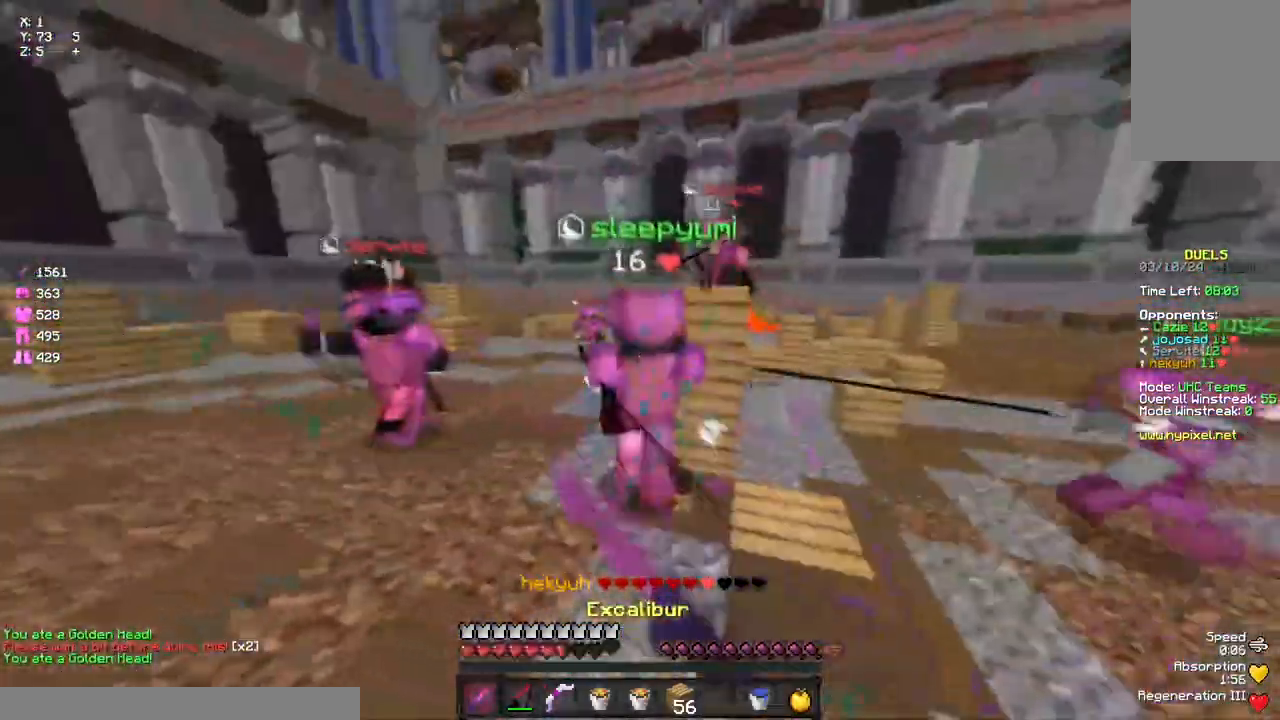
{"keys": ["a", "w"], "mouse": ["left"], "events": [[100, "d", "up"], [100, "mouse_left", "up"], [150, "a", "down"], [150, "mouse_left", "down"], [200, "mouse_left", "up"], [317, "mouse_left", "down"], [433, "mouse_left", "up"], [483, "mouse_left", "down"]]}
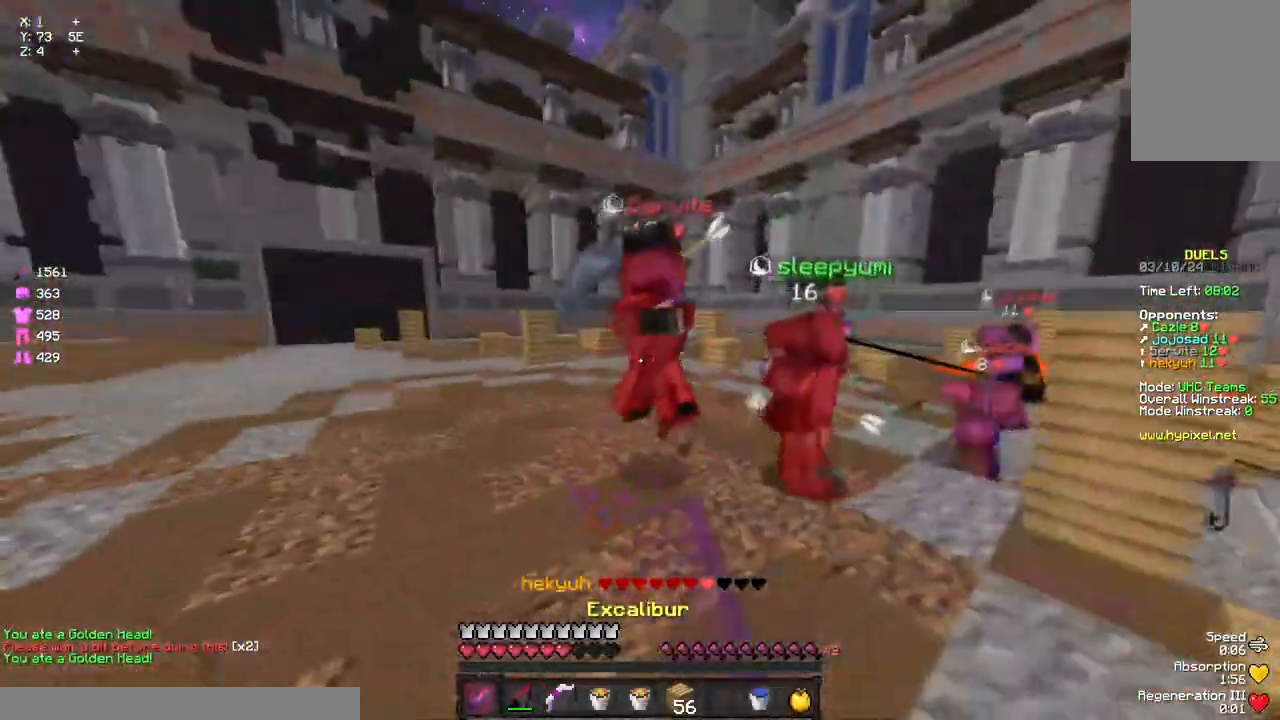
{"keys": ["a", "w"], "mouse": [], "events": [[33, "mouse_left", "up"], [83, "mouse_left", "down"], [133, "mouse_left", "up"], [133, "space", "down"], [200, "mouse_left", "down"], [250, "mouse_left", "up"], [250, "space", "up"], [300, "mouse_left", "down"], [367, "mouse_left", "up"], [417, "mouse_left", "down"], [467, "mouse_left", "up"]]}
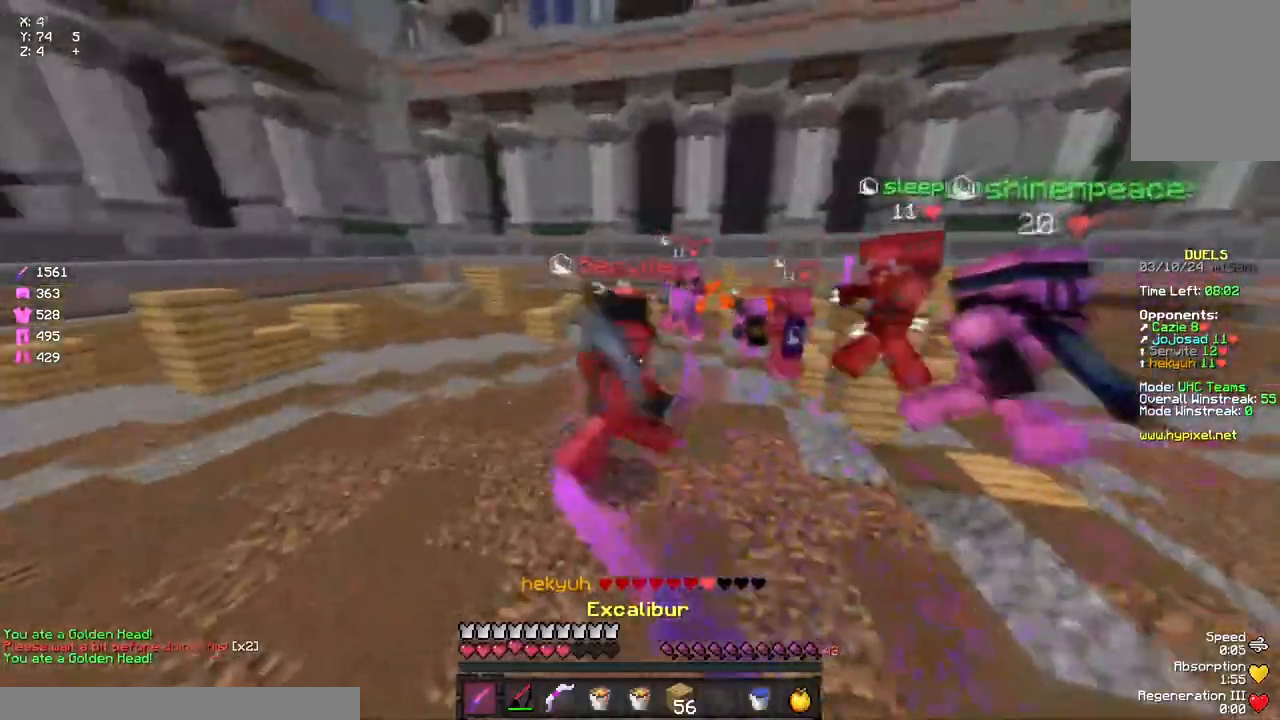
{"keys": ["a", "w"], "mouse": [], "events": [[33, "mouse_left", "down"], [83, "mouse_left", "up"], [133, "mouse_left", "down"], [183, "mouse_left", "up"], [250, "space", "down"], [300, "mouse_left", "down"], [300, "space", "up"], [350, "mouse_left", "up"], [417, "mouse_left", "down"], [467, "mouse_left", "up"]]}
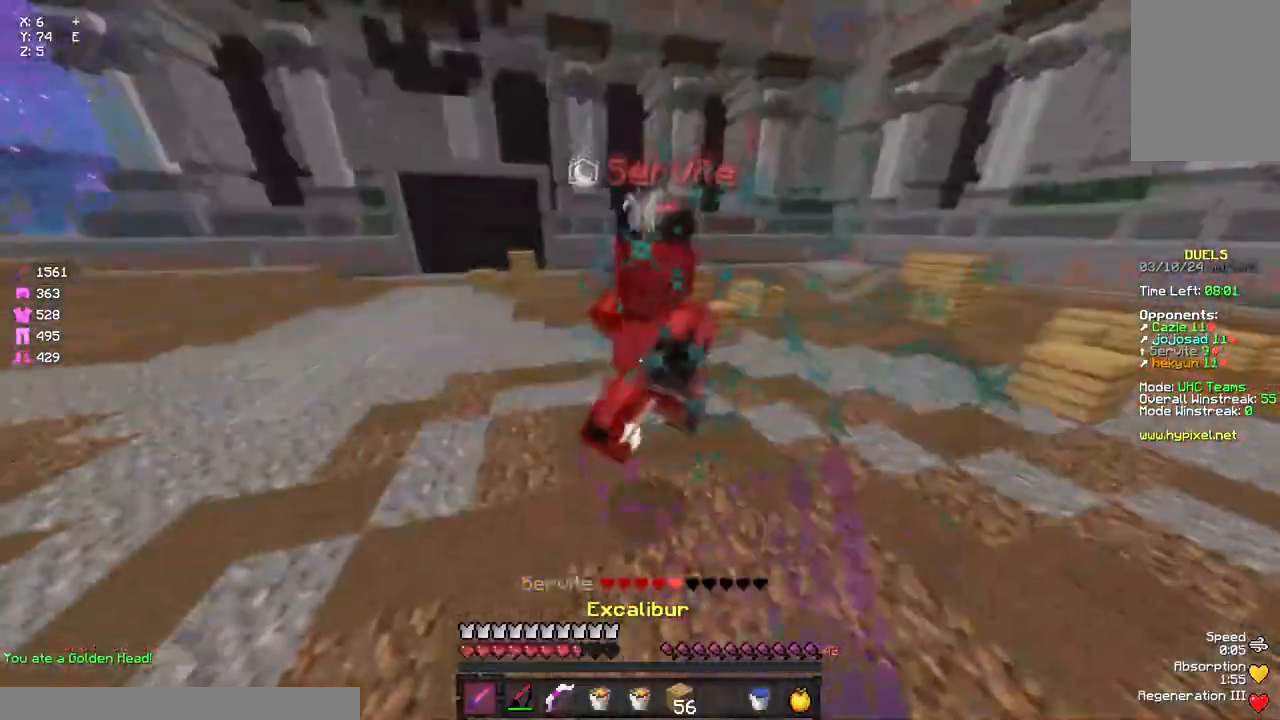
{"keys": ["d", "w"], "mouse": ["left"], "events": [[17, "mouse_left", "down"], [83, "mouse_left", "up"], [133, "mouse_left", "down"], [183, "mouse_left", "up"], [233, "mouse_left", "down"], [283, "mouse_left", "up"], [350, "a", "up"], [350, "mouse_right", "down"], [400, "d", "down"], [400, "mouse_right", "up"], [450, "mouse_left", "down"]]}
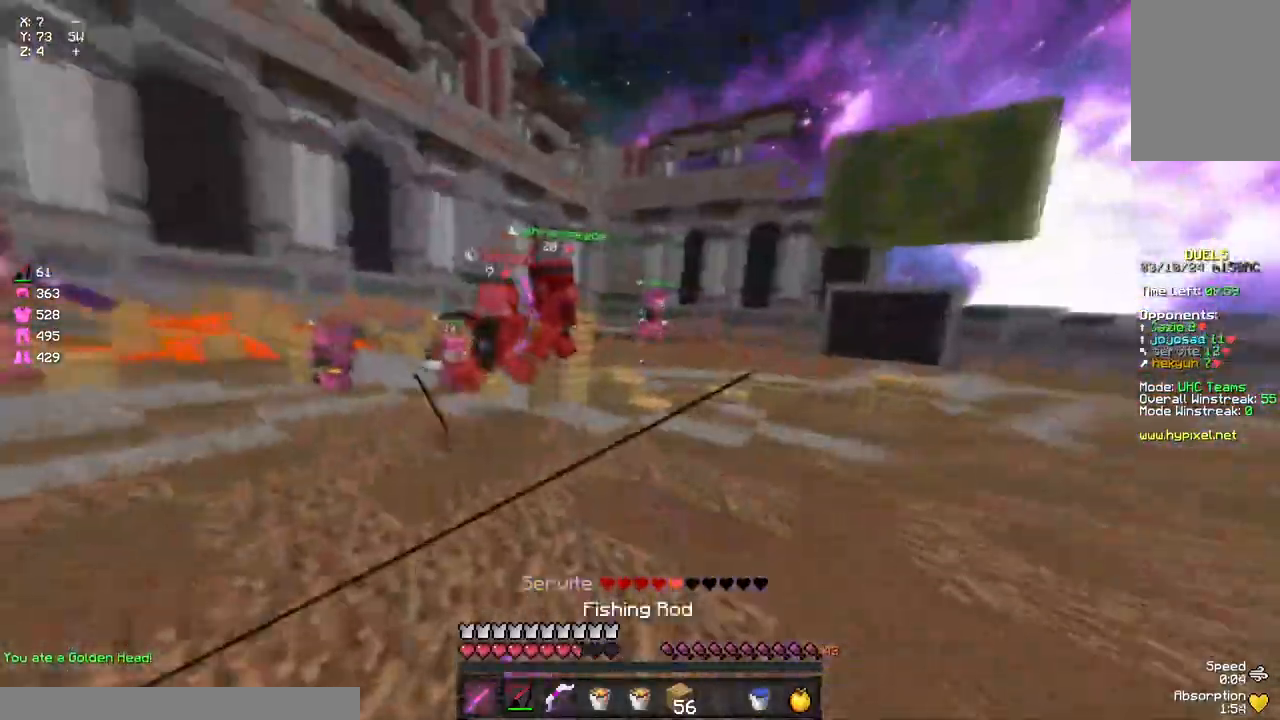
{"keys": ["d", "s", "space"], "mouse": [], "events": [[50, "mouse_left", "up"], [117, "mouse_left", "down"], [167, "space", "down"], [217, "mouse_left", "up"], [433, "mouse_left", "down"], [433, "w", "up"], [483, "mouse_left", "up"], [483, "s", "down"]]}
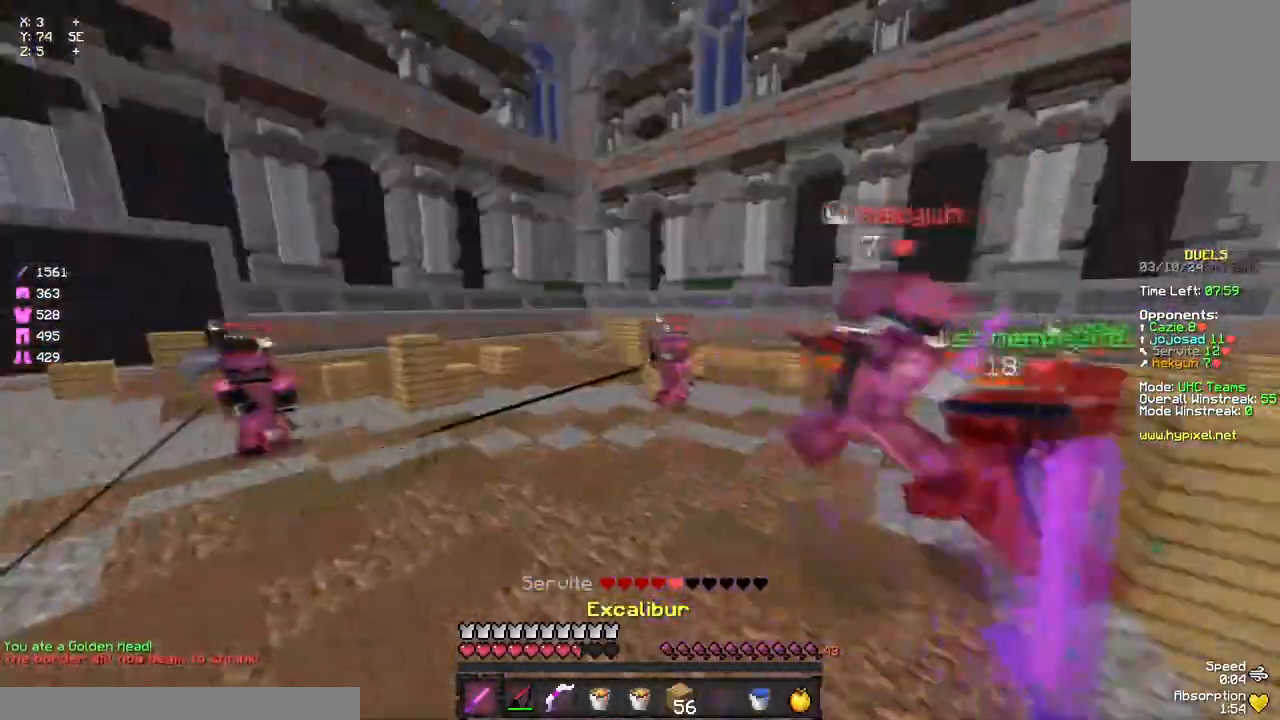
{"keys": ["w"], "mouse": [], "events": [[33, "d", "up"], [33, "space", "up"], [83, "mouse_left", "down"], [150, "mouse_left", "up"], [233, "mouse_right", "down"], [250, "a", "down"], [250, "s", "up"], [367, "mouse_right", "up"], [367, "w", "down"], [483, "a", "up"]]}
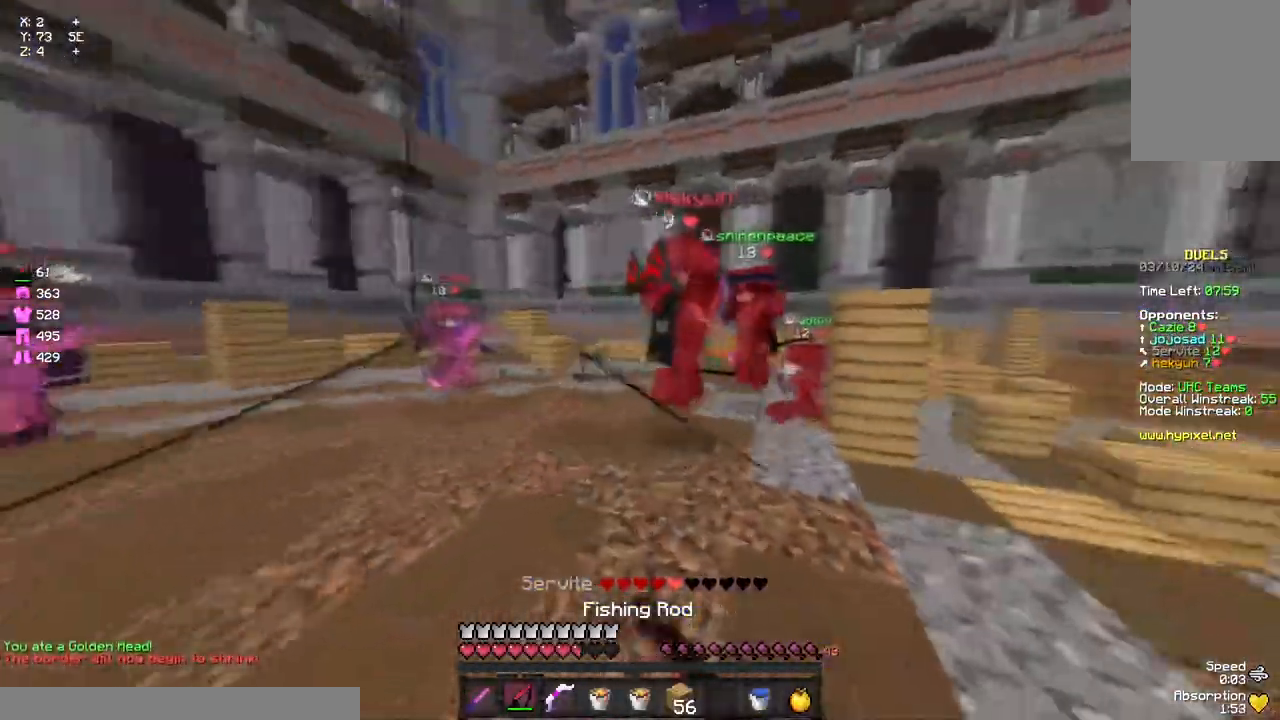
{"keys": ["d"], "mouse": [], "events": [[183, "d", "down"], [183, "mouse_left", "down"], [250, "mouse_left", "up"], [300, "mouse_left", "down"], [350, "mouse_left", "up"], [400, "mouse_left", "down"], [400, "w", "up"], [450, "mouse_left", "up"]]}
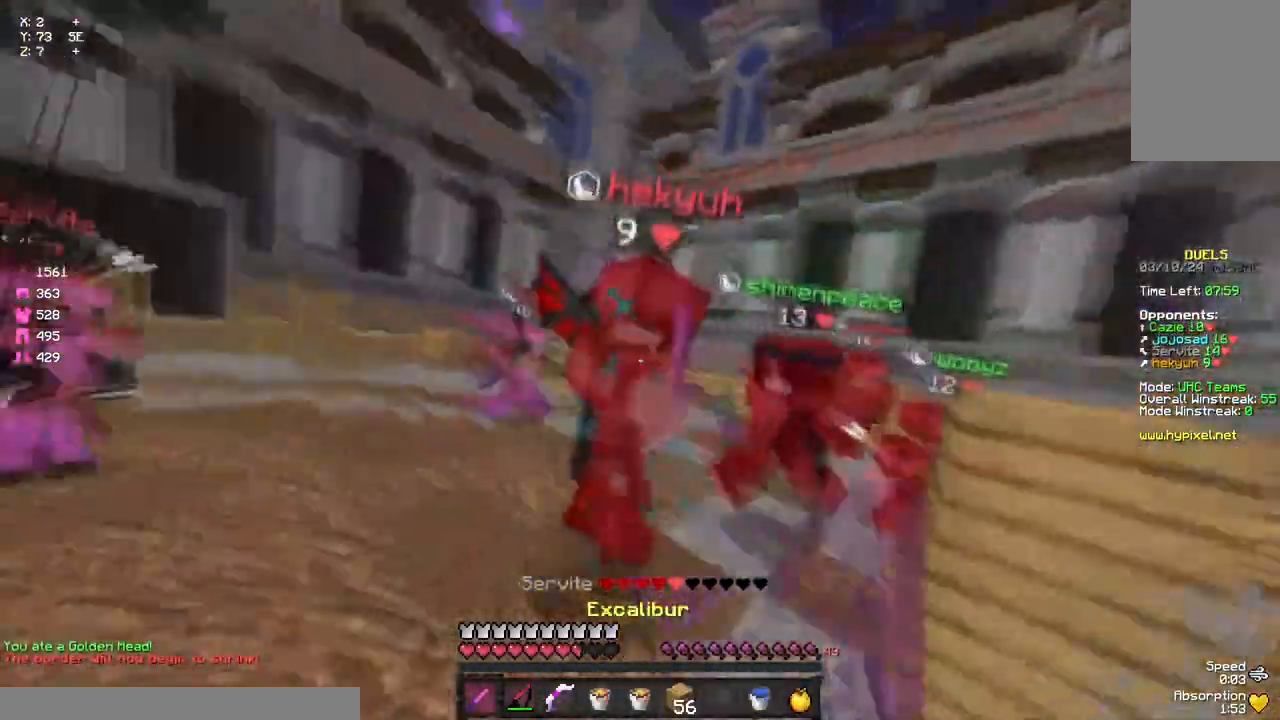
{"keys": ["a"], "mouse": ["right"], "events": [[17, "mouse_left", "down"], [17, "s", "down"], [67, "mouse_left", "up"], [117, "mouse_left", "down"], [183, "a", "down"], [183, "d", "up"], [183, "mouse_left", "up"], [283, "mouse_left", "down"], [333, "mouse_left", "up"], [500, "mouse_right", "down"], [500, "s", "up"]]}
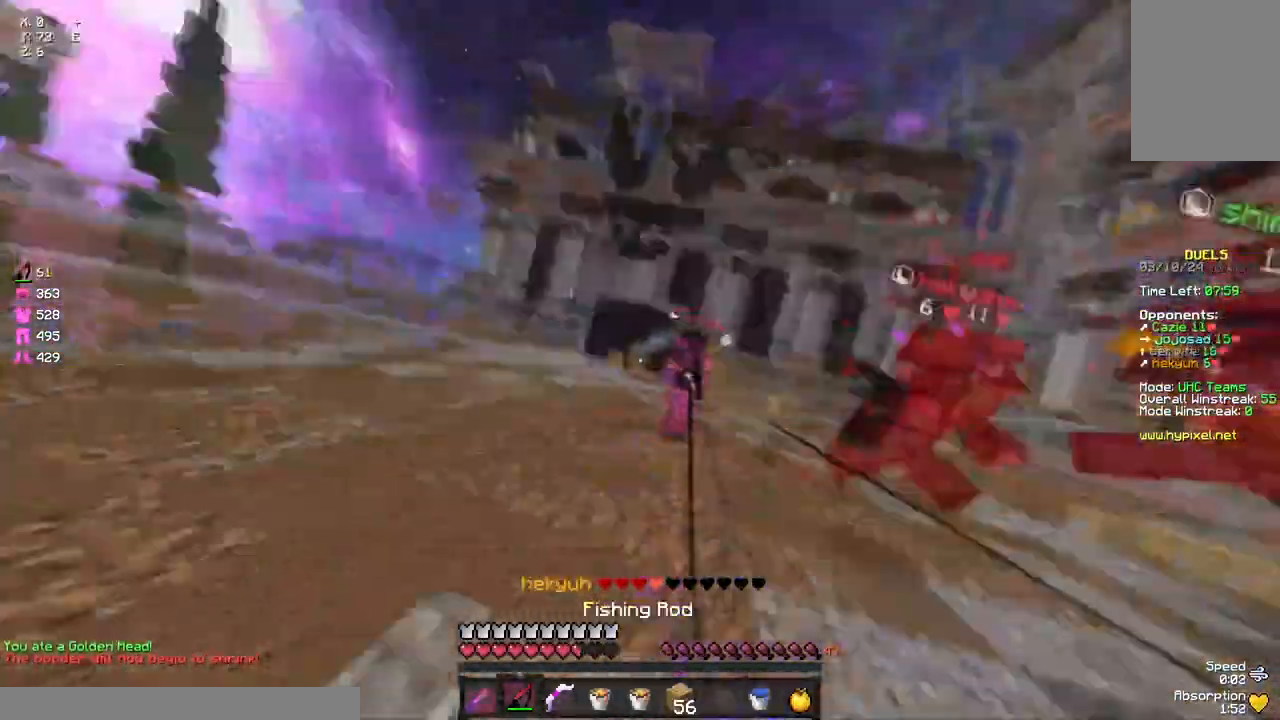
{"keys": ["a", "w"], "mouse": ["right"], "events": [[100, "mouse_right", "up"], [100, "s", "down"], [150, "s", "up"], [433, "w", "down"], [483, "mouse_right", "down"]]}
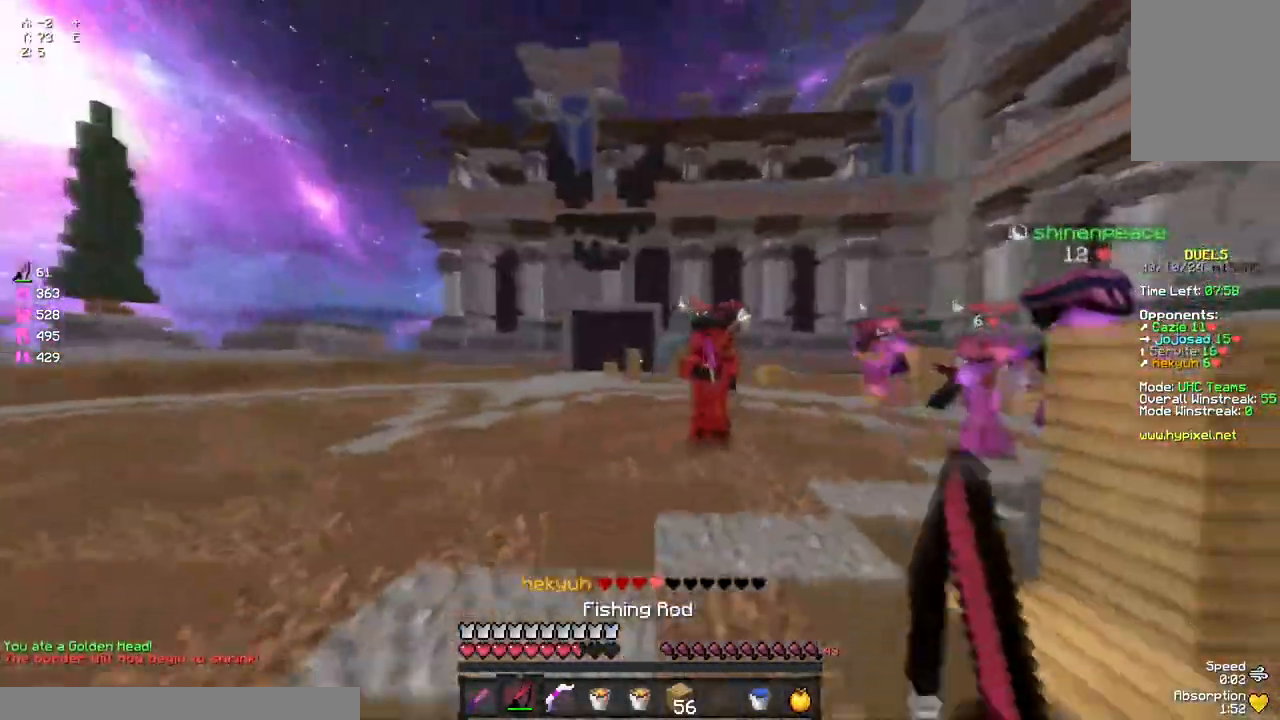
{"keys": ["w"], "mouse": [], "events": [[33, "mouse_right", "up"], [150, "space", "down"], [200, "mouse_right", "down"], [250, "mouse_right", "up"], [250, "space", "up"], [367, "a", "up"]]}
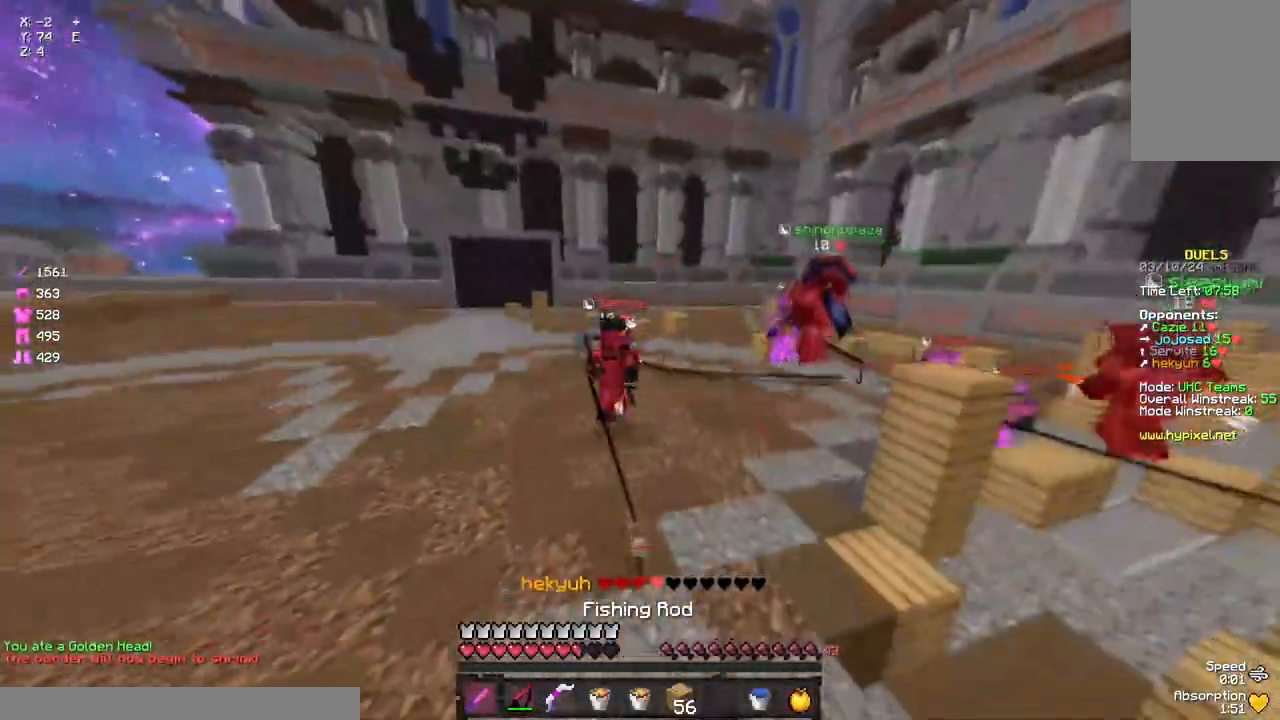
{"keys": ["w"], "mouse": ["right"], "events": [[33, "mouse_left", "down"], [83, "mouse_left", "up"], [183, "mouse_right", "down"], [250, "d", "down"], [300, "mouse_right", "up"], [467, "d", "up"], [467, "mouse_right", "down"]]}
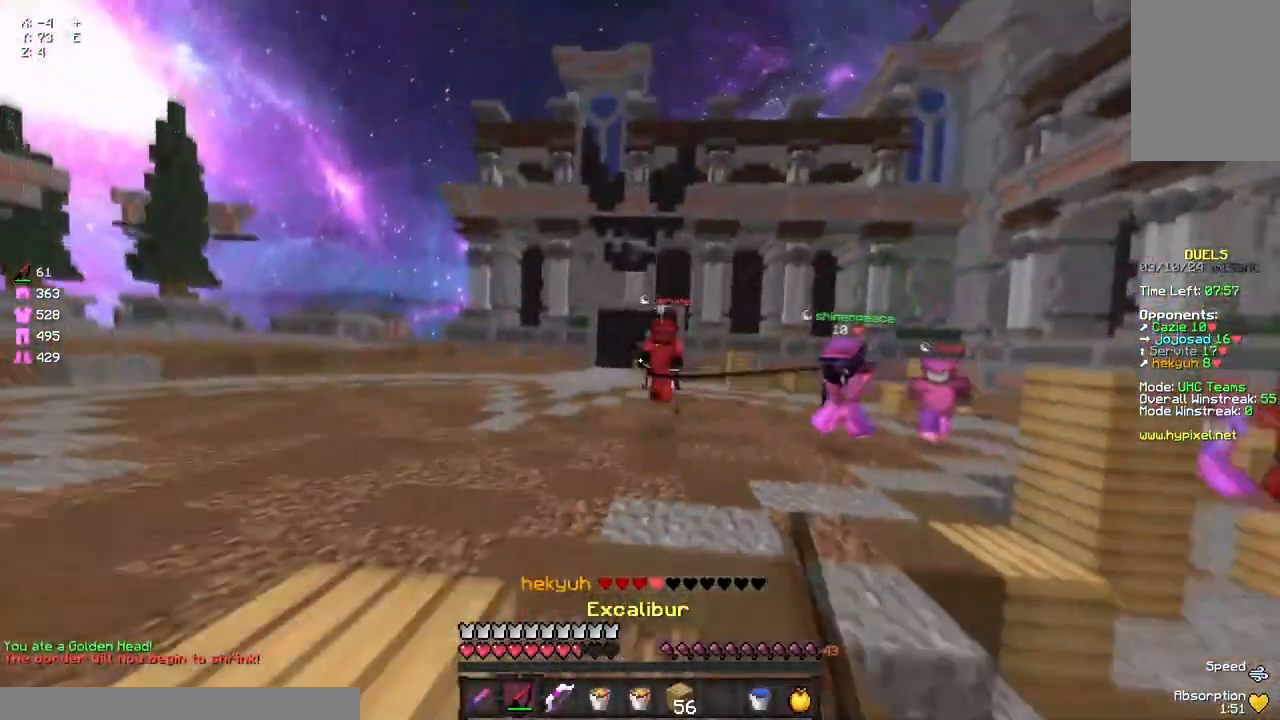
{"keys": ["a"], "mouse": [], "events": [[17, "a", "down"], [67, "mouse_right", "up"], [233, "mouse_right", "down"], [283, "mouse_right", "up"], [283, "space", "down"], [500, "space", "up"], [500, "w", "up"]]}
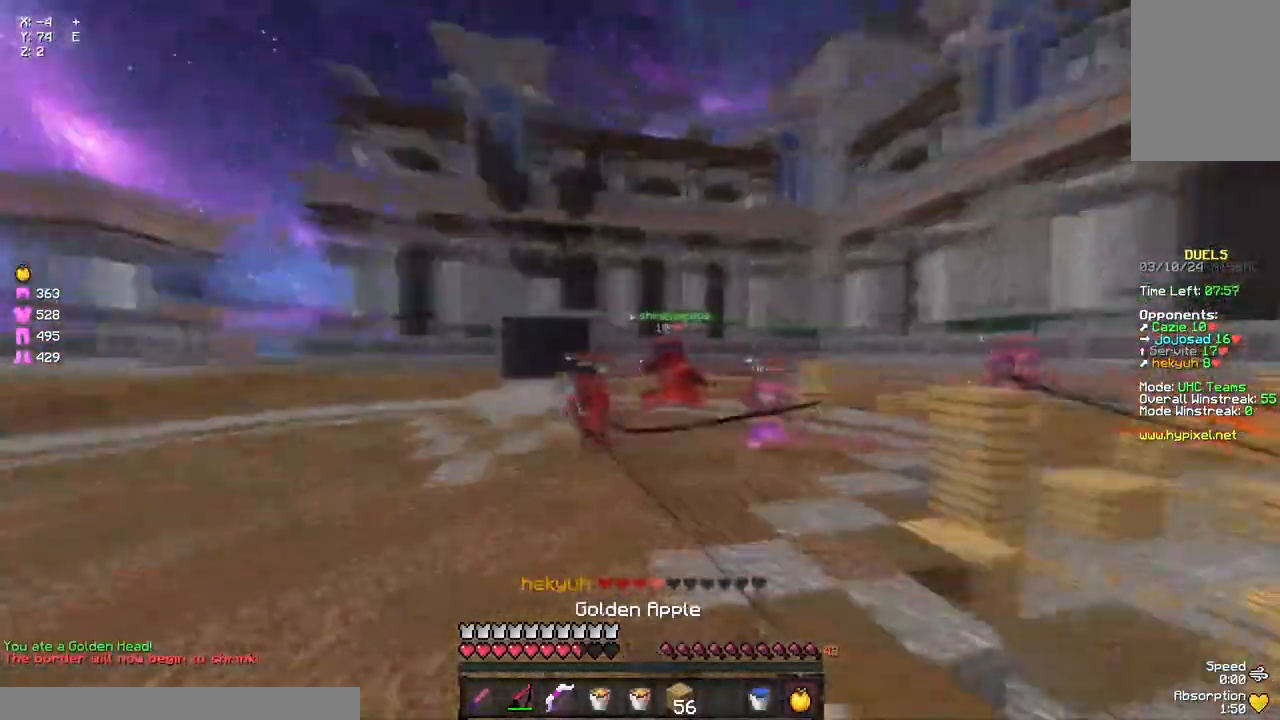
{"keys": ["w"], "mouse": [], "events": [[217, "w", "down"], [267, "mouse_left", "down"], [367, "mouse_left", "up"], [433, "a", "up"], [433, "mouse_left", "down"], [483, "mouse_left", "up"]]}
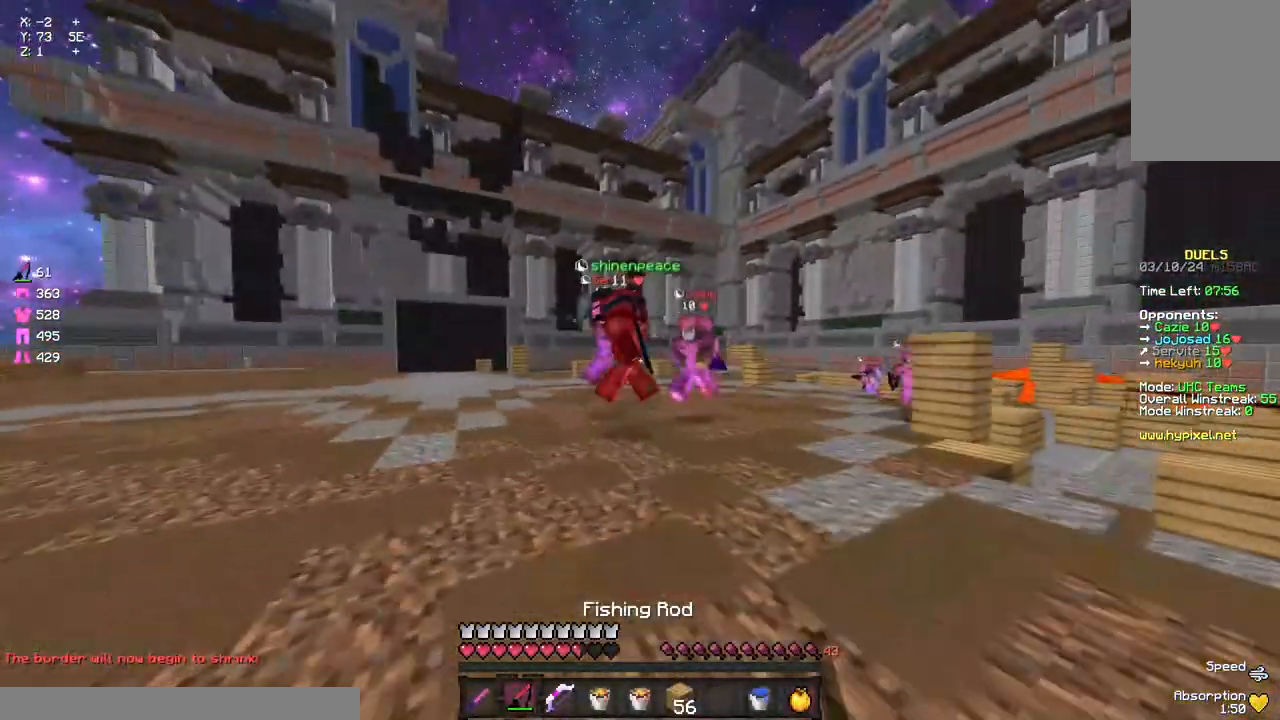
{"keys": ["w"], "mouse": [], "events": [[83, "space", "down"], [200, "mouse_right", "down"], [200, "space", "up"], [300, "mouse_right", "up"], [417, "mouse_left", "down"], [467, "mouse_left", "up"]]}
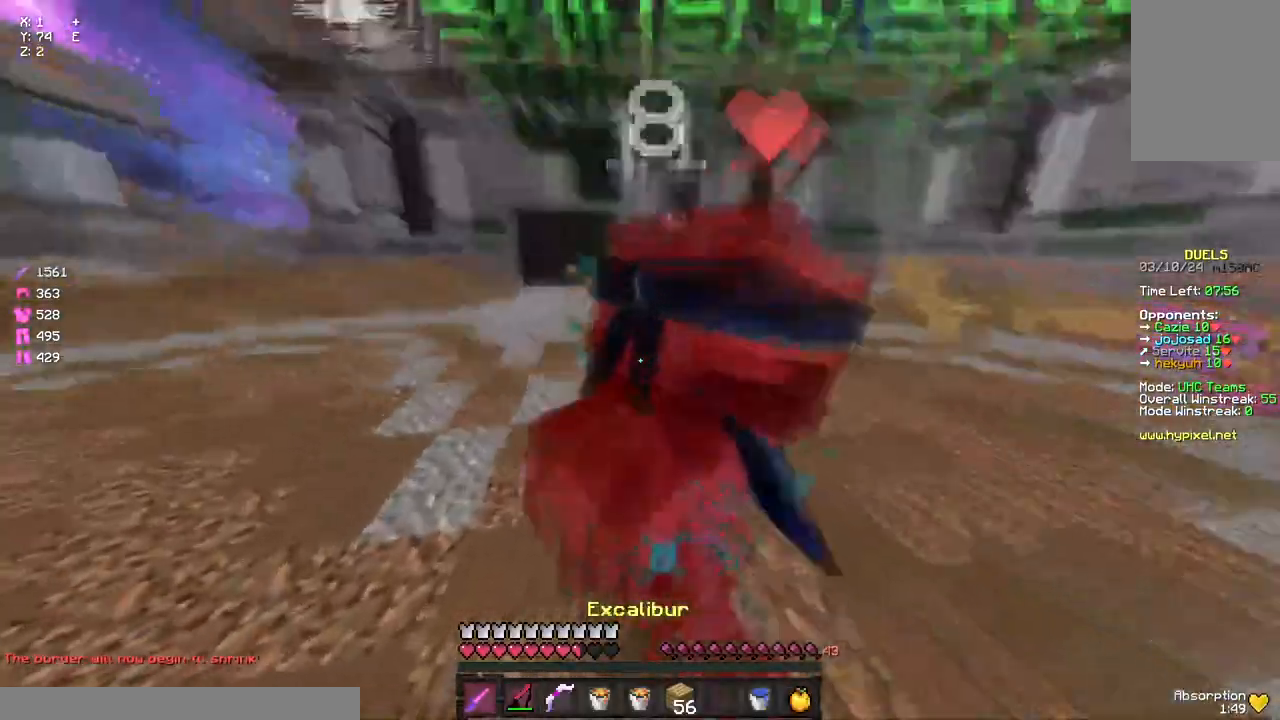
{"keys": ["a", "w"], "mouse": [], "events": [[17, "a", "down"], [17, "mouse_left", "down"], [83, "mouse_left", "up"], [83, "w", "up"], [133, "mouse_left", "down"], [183, "w", "down"], [350, "mouse_left", "up"]]}
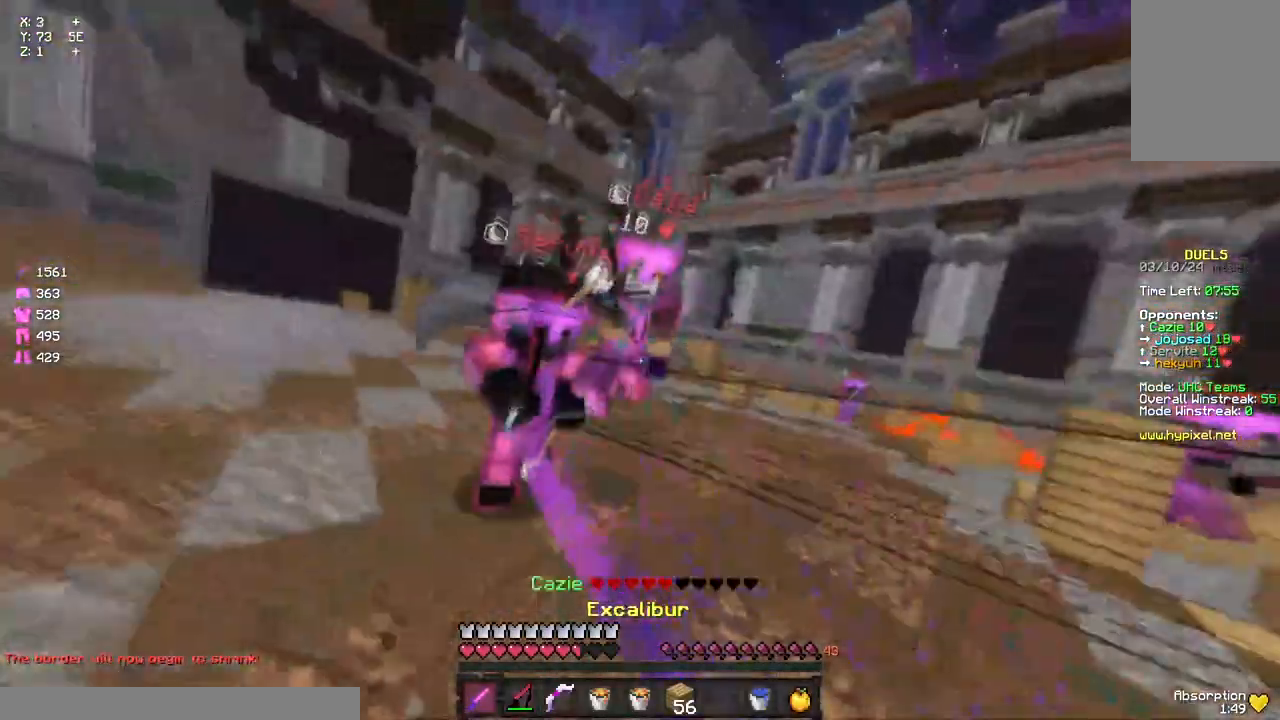
{"keys": ["a", "w"], "mouse": [], "events": [[17, "mouse_left", "down"], [67, "a", "up"], [67, "mouse_left", "up"], [117, "d", "down"], [117, "mouse_left", "down"], [183, "a", "down"], [183, "d", "up"], [183, "mouse_left", "up"], [233, "mouse_left", "down"], [283, "mouse_left", "up"], [333, "mouse_left", "down"], [500, "mouse_left", "up"]]}
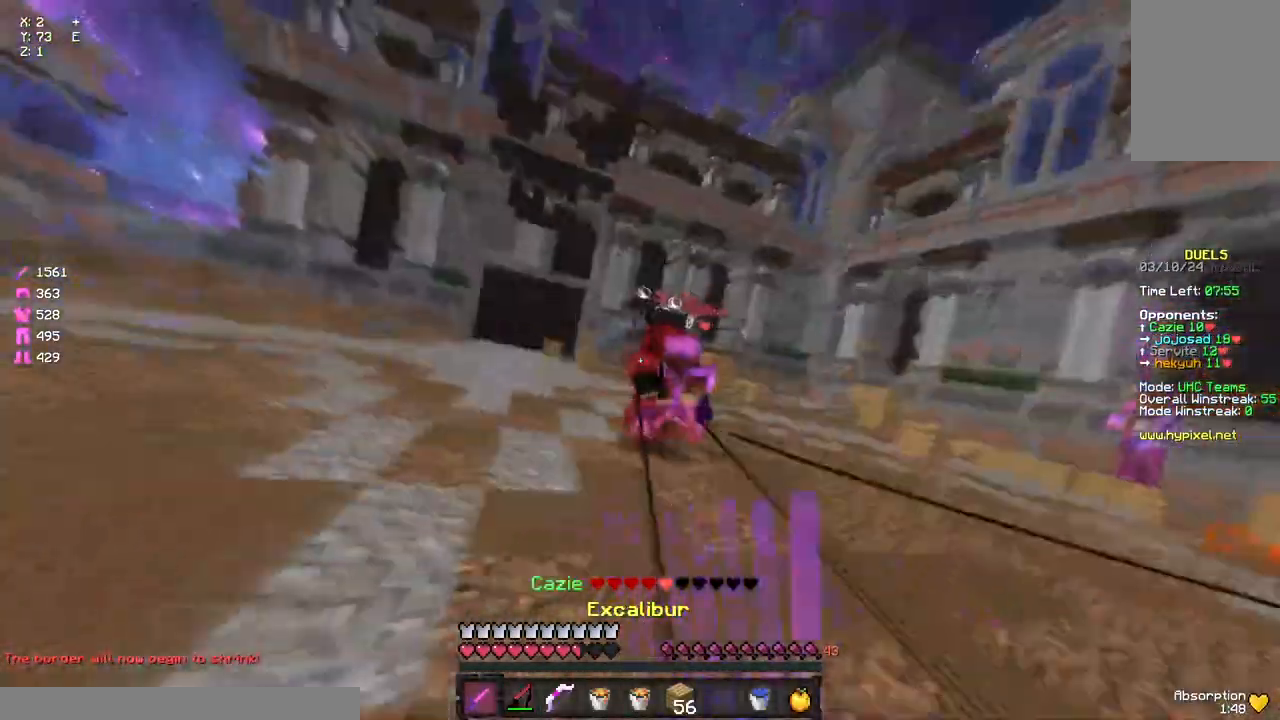
{"keys": ["a", "space", "w"], "mouse": [], "events": [[117, "mouse_right", "down"], [217, "mouse_right", "up"], [433, "space", "down"]]}
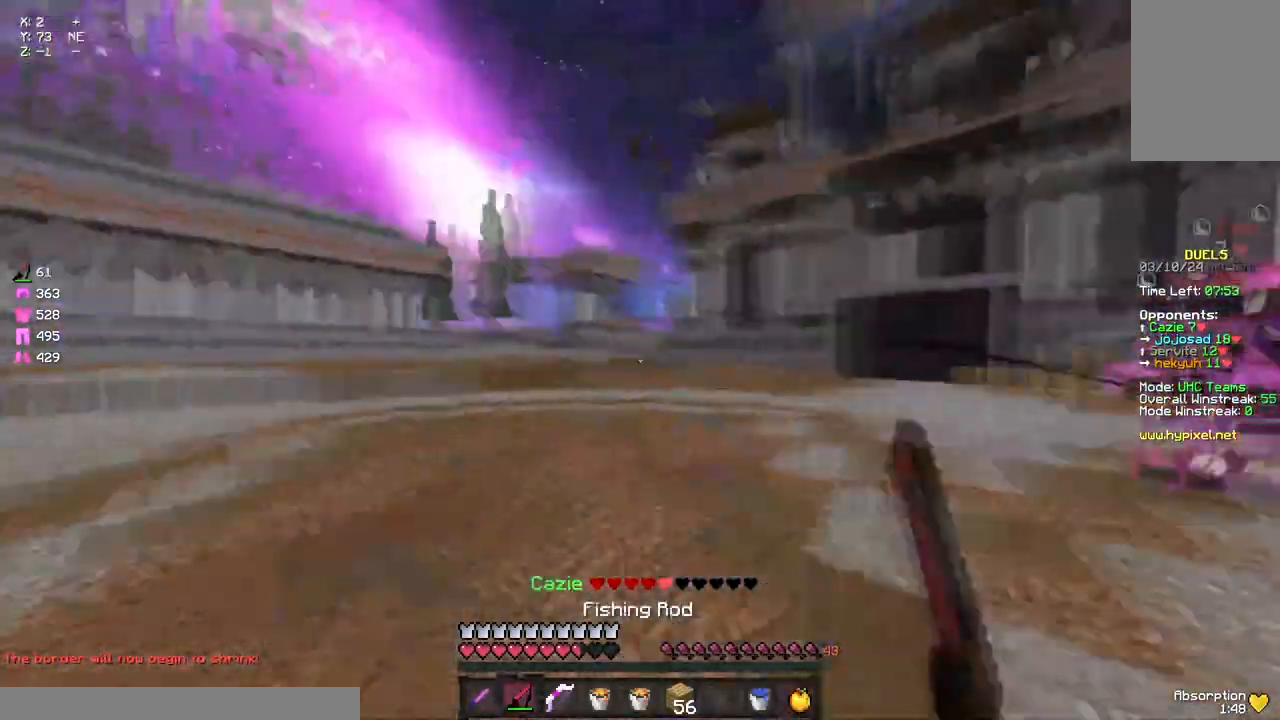
{"keys": ["a", "w"], "mouse": ["left"], "events": [[100, "space", "up"], [317, "mouse_left", "down"]]}
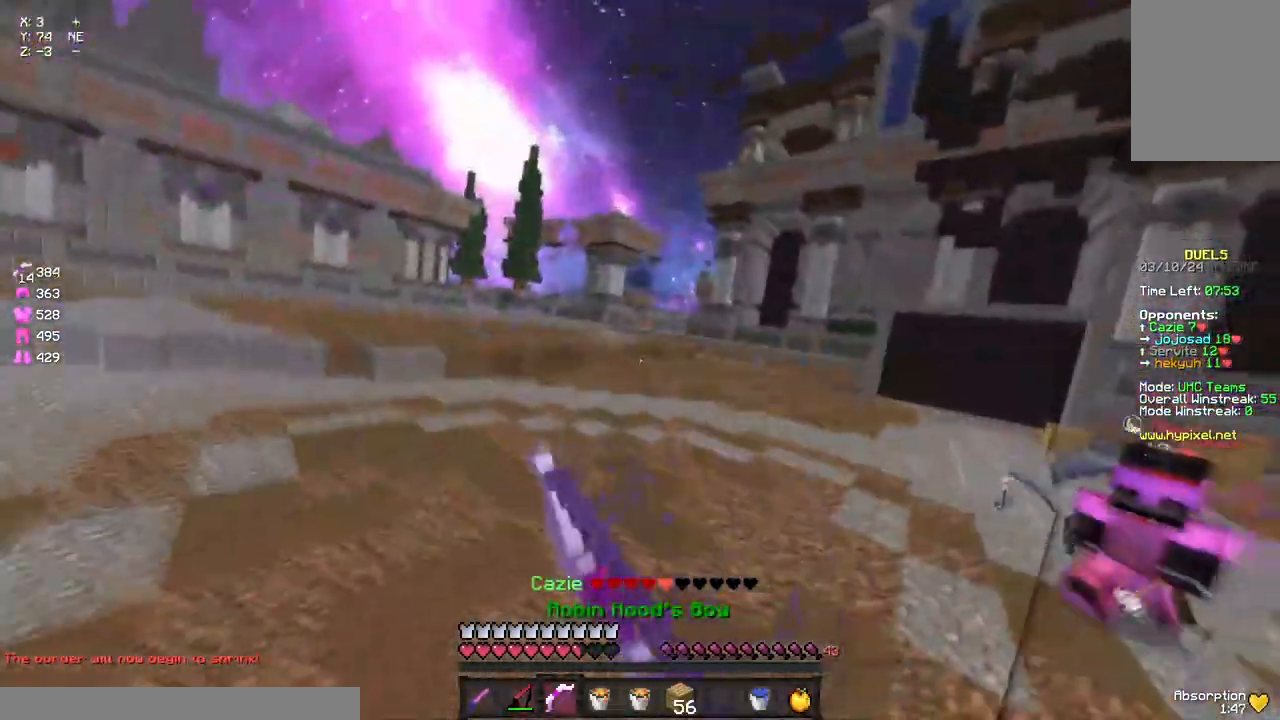
{"keys": ["a", "d", "s"], "mouse": ["right"], "events": [[83, "mouse_left", "up"], [133, "space", "down"], [183, "mouse_left", "down"], [233, "space", "up"], [300, "mouse_right", "down"], [300, "w", "up"], [350, "mouse_left", "up"], [350, "s", "down"], [450, "d", "down"]]}
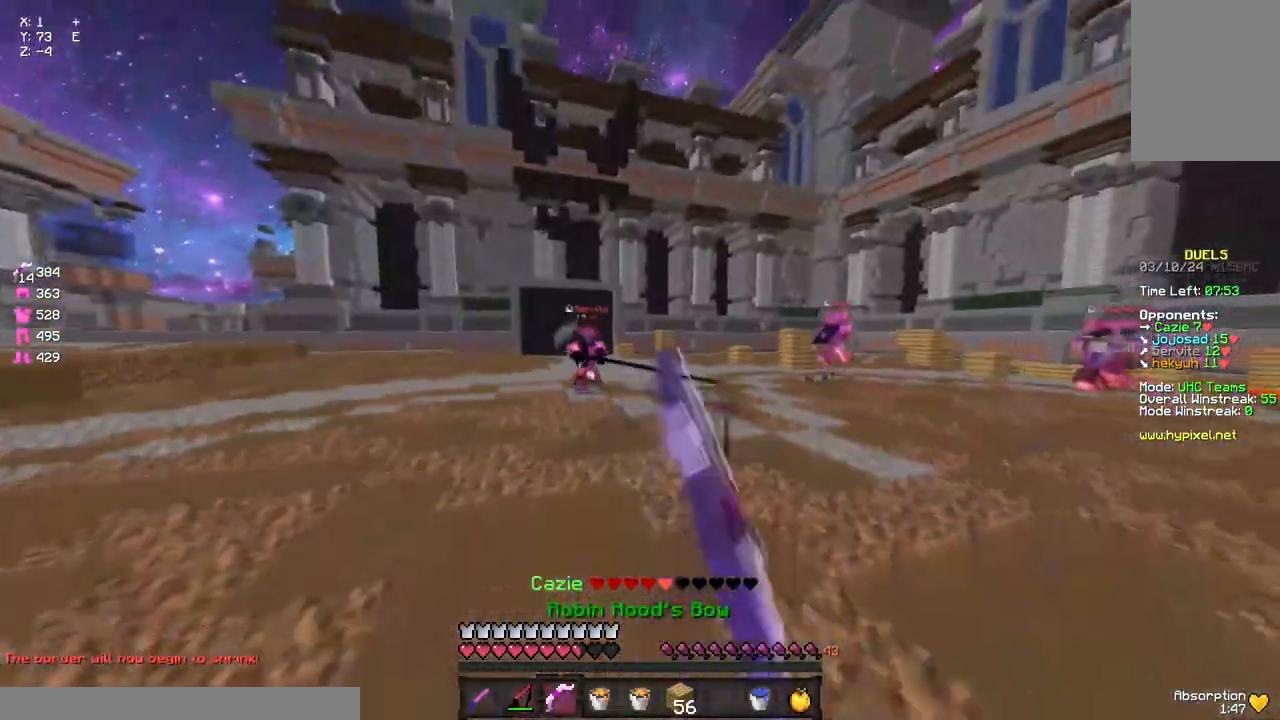
{"keys": ["a", "d", "w"], "mouse": ["right"], "events": [[67, "a", "up"], [67, "s", "up"], [167, "a", "down"], [167, "w", "down"], [217, "a", "up"], [500, "a", "down"]]}
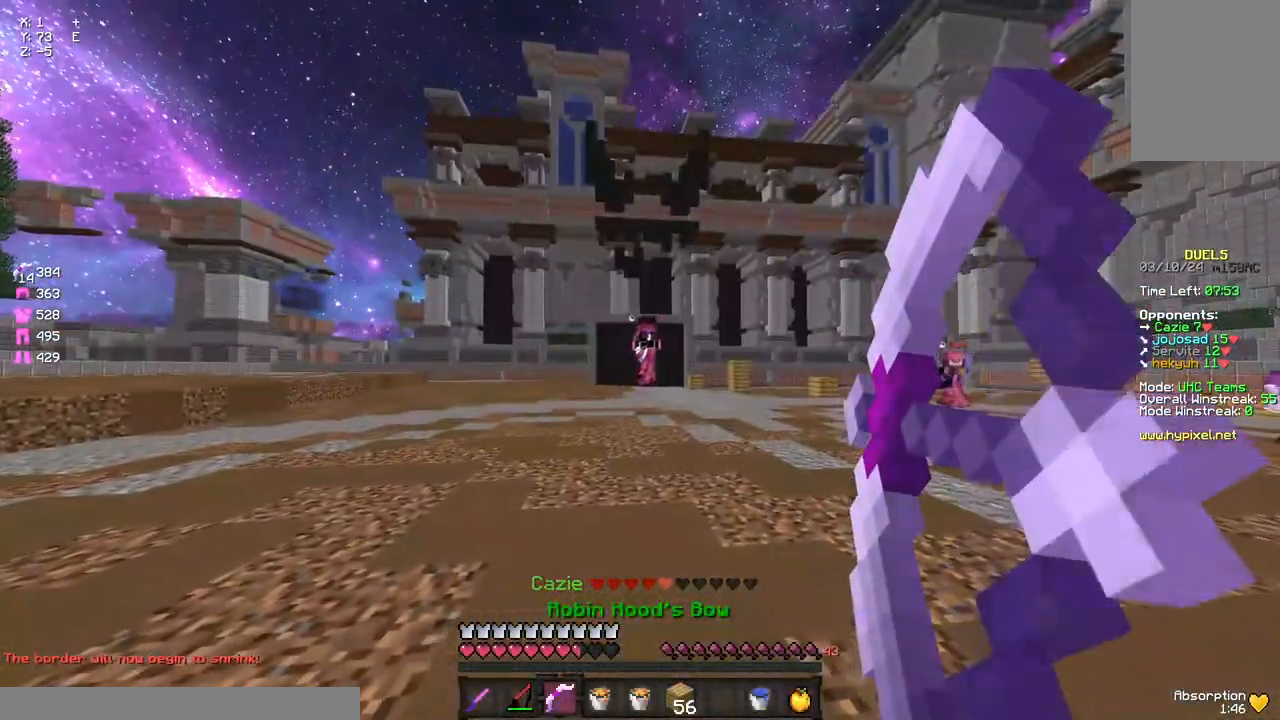
{"keys": ["a"], "mouse": ["right"], "events": [[50, "d", "up"], [217, "mouse_right", "up"], [267, "space", "down"], [333, "mouse_left", "down"], [333, "space", "up"], [383, "mouse_right", "down"], [383, "w", "up"], [433, "mouse_left", "up"]]}
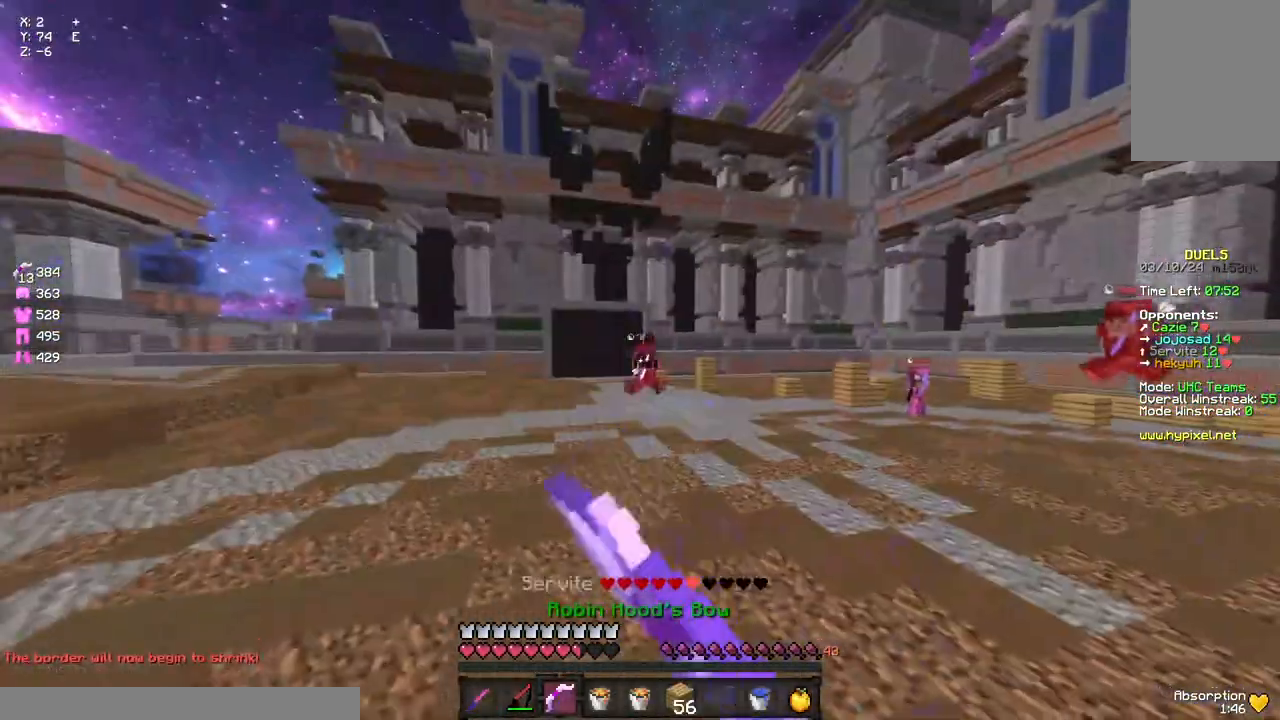
{"keys": ["d", "w"], "mouse": ["right"], "events": [[100, "a", "up"], [100, "d", "down"], [217, "w", "down"]]}
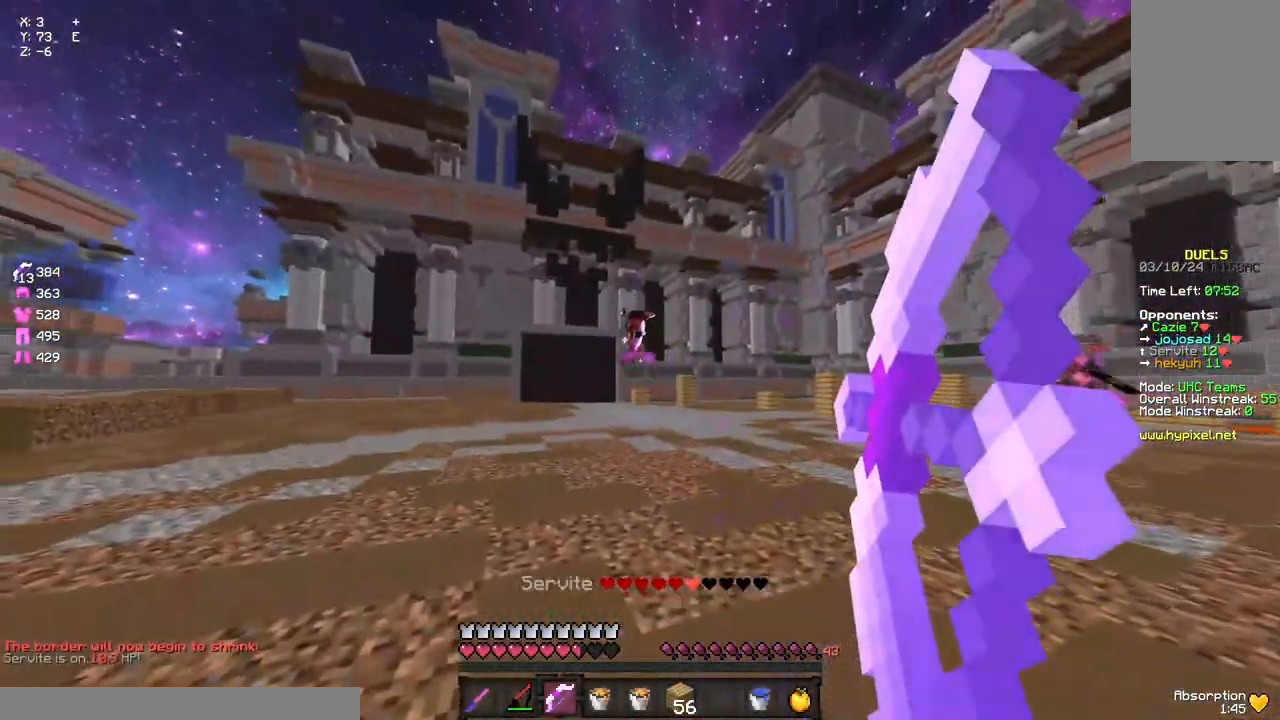
{"keys": ["a"], "mouse": ["right"], "events": [[200, "a", "down"], [200, "d", "up"], [317, "mouse_right", "up"], [367, "mouse_left", "down"], [367, "space", "down"], [417, "space", "up"], [467, "mouse_left", "up"], [467, "mouse_right", "down"], [467, "w", "up"]]}